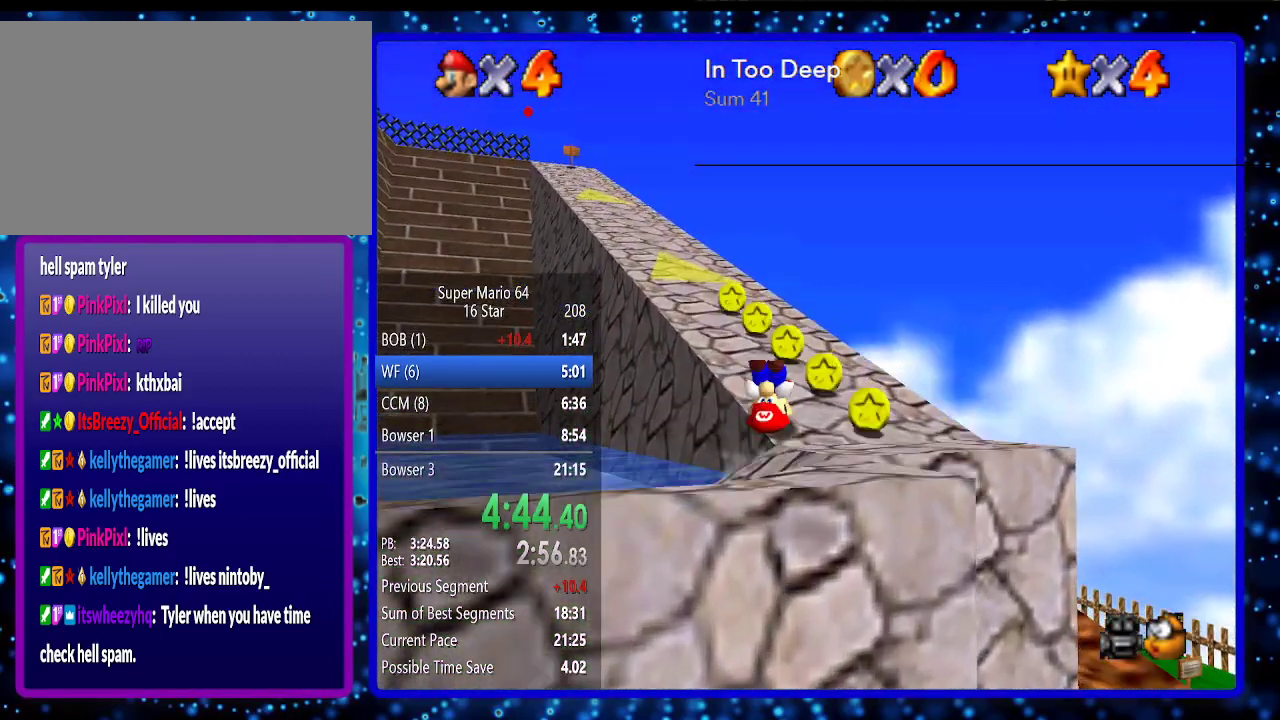
Gameplay with a controller (Nintendo layout); each line is a JSON object with the inputs held at the frame after it. "events" lists button and stick changes between this image and that frame as [ms after this image, input, new state], when the widget could be followed in between. Not read: L3 R3.
{"buttons": ["A"], "left_stick": "up", "events": [[33, "B", "up"], [67, "A", "up"], [417, "A", "down"]]}
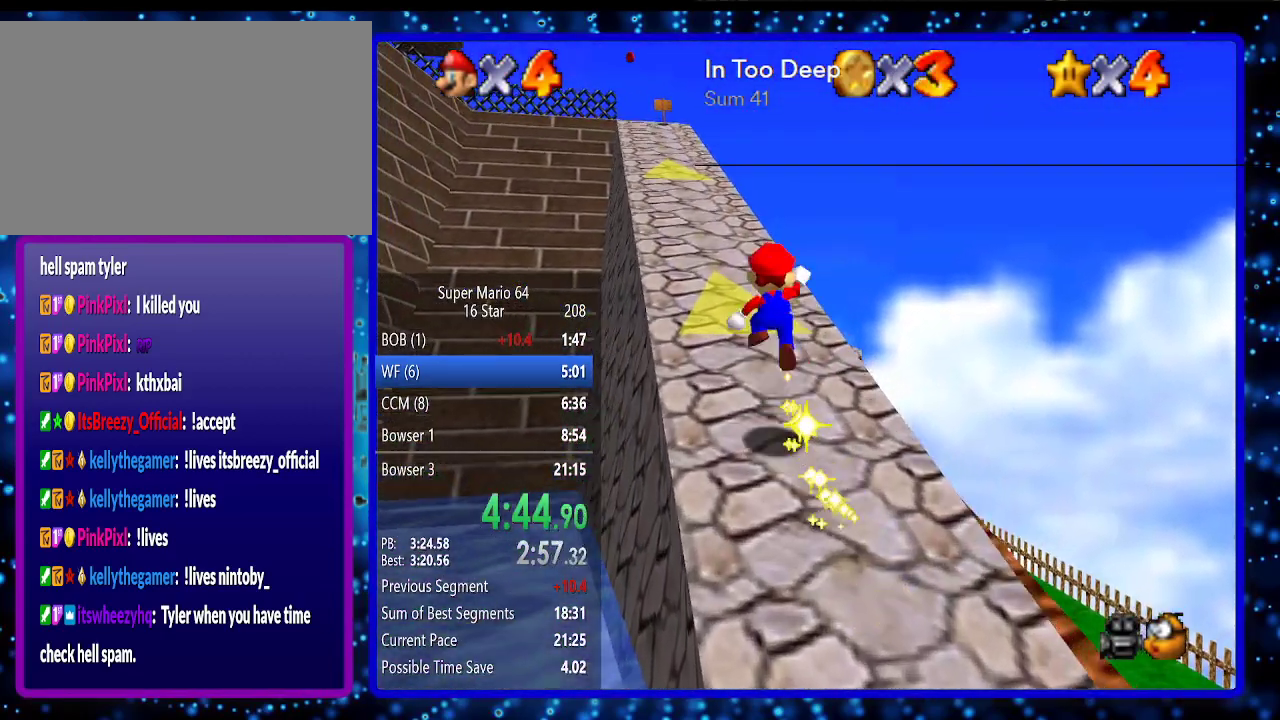
{"buttons": [], "left_stick": "up", "events": [[33, "B", "down"], [133, "A", "up"], [133, "B", "up"]]}
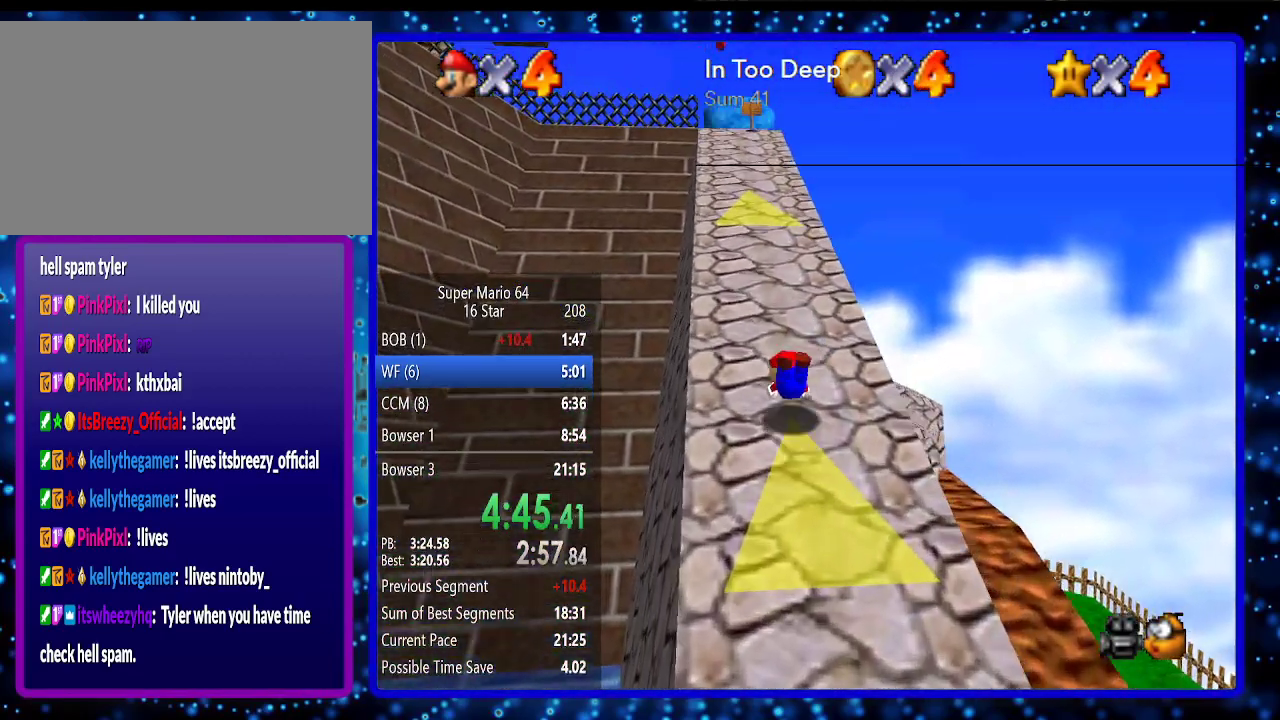
{"buttons": ["A"], "left_stick": "up", "events": [[100, "A", "down"], [117, "B", "down"], [250, "B", "up"], [317, "A", "up"], [467, "A", "down"]]}
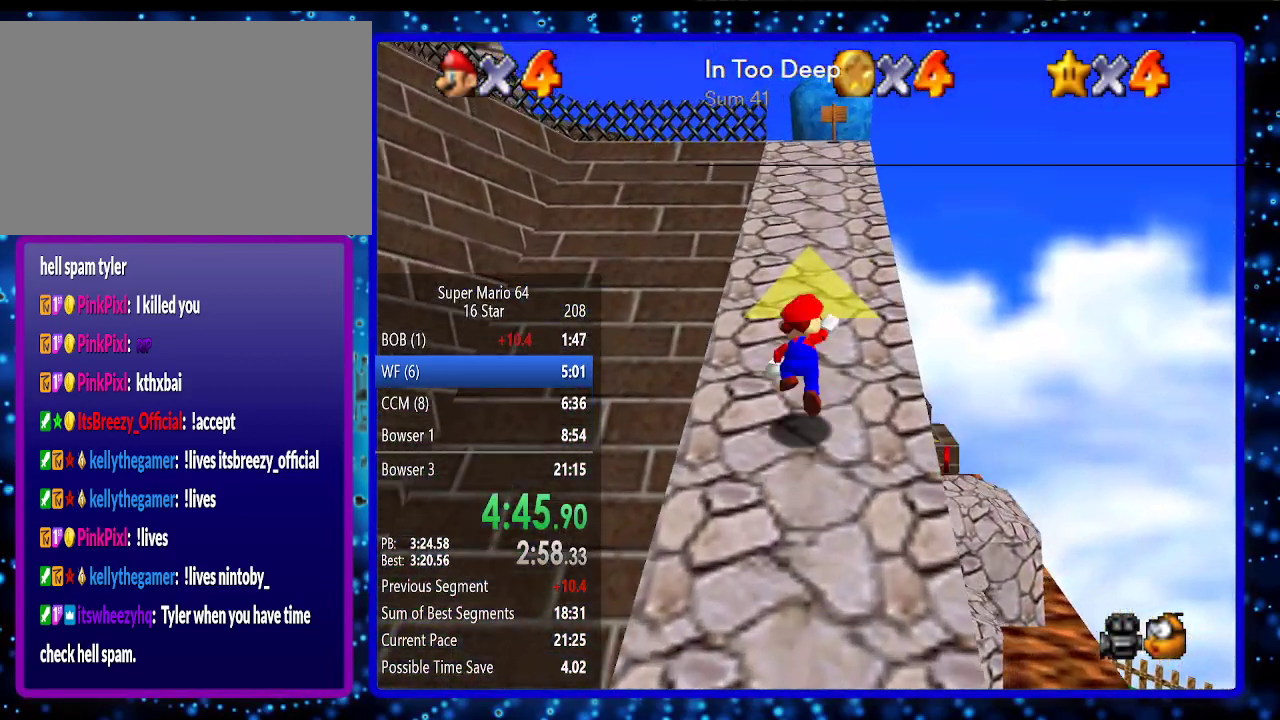
{"buttons": [], "left_stick": "up", "events": [[67, "B", "down"], [183, "B", "up"], [217, "A", "up"]]}
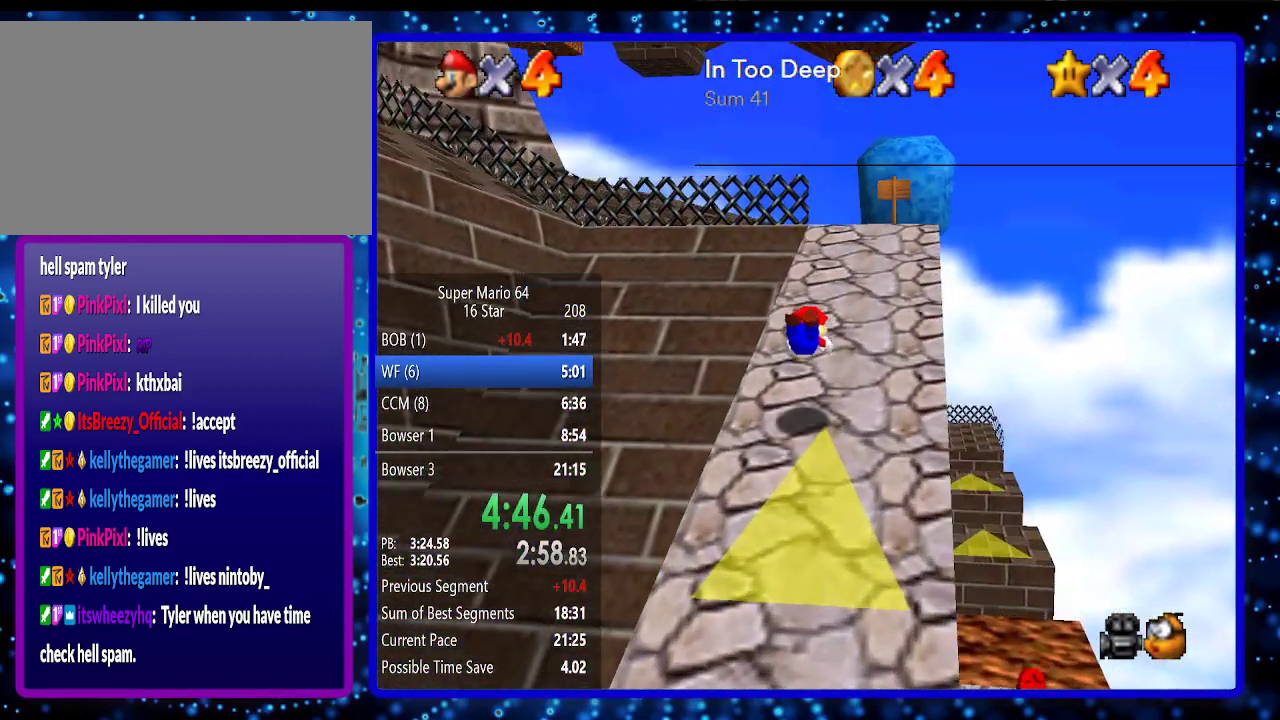
{"buttons": [], "left_stick": "up-right", "events": [[150, "A", "down"], [183, "B", "down"], [367, "A", "up"], [367, "B", "up"], [367, "left_stick", "up-right"]]}
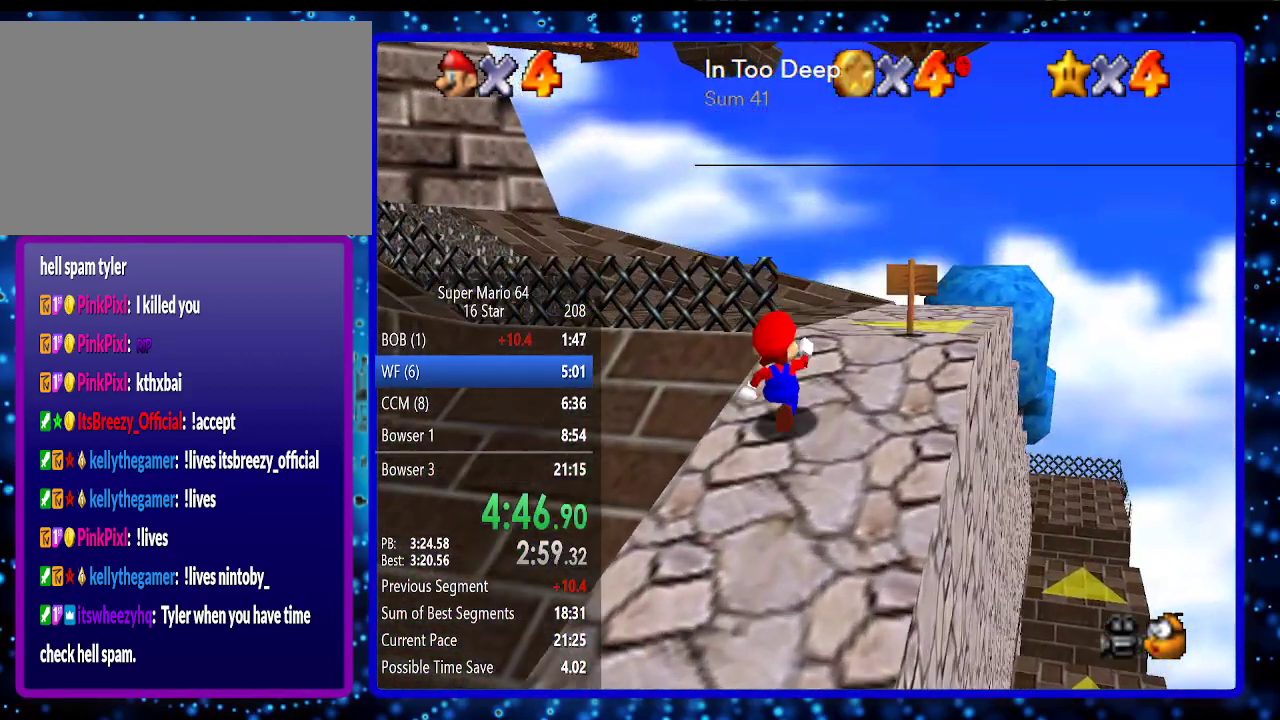
{"buttons": [], "left_stick": "up-right", "events": [[200, "C_RIGHT", "down"], [367, "C_RIGHT", "up"]]}
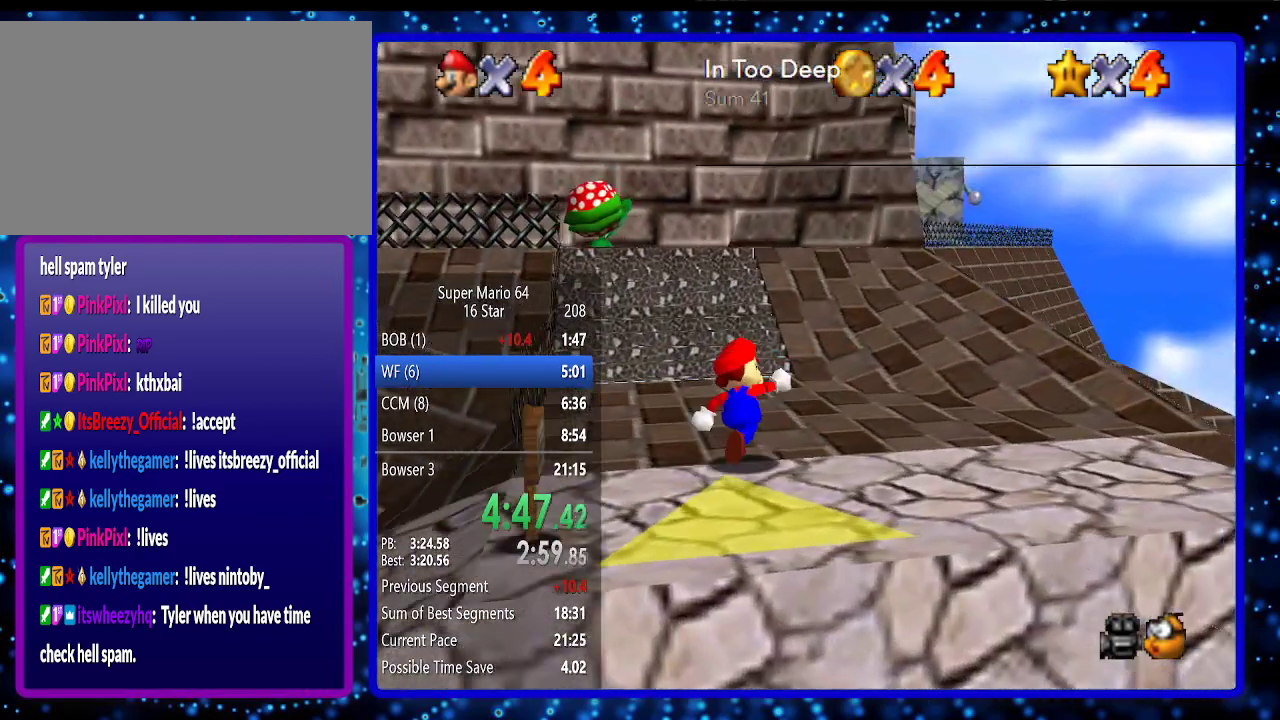
{"buttons": [], "left_stick": "up", "events": [[83, "left_stick", "up"], [300, "A", "down"], [300, "B", "down"], [417, "A", "up"], [417, "B", "up"]]}
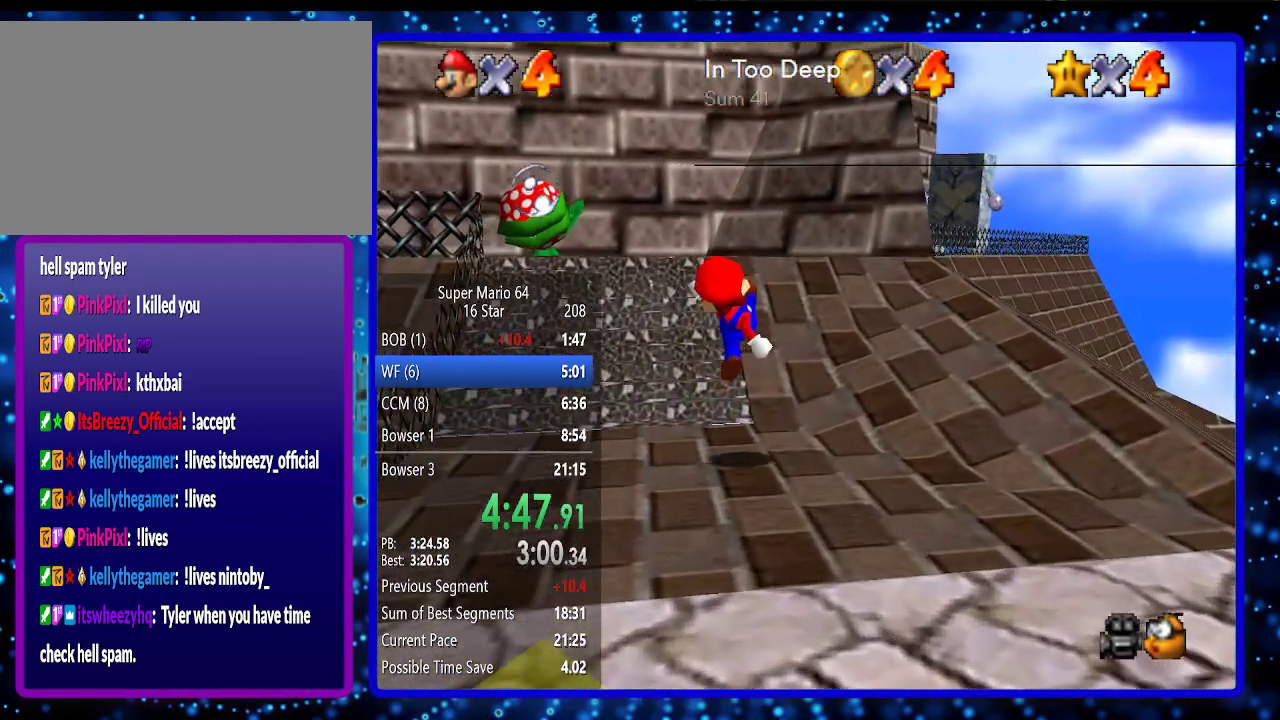
{"buttons": [], "left_stick": "up", "events": [[217, "A", "down"], [417, "A", "up"]]}
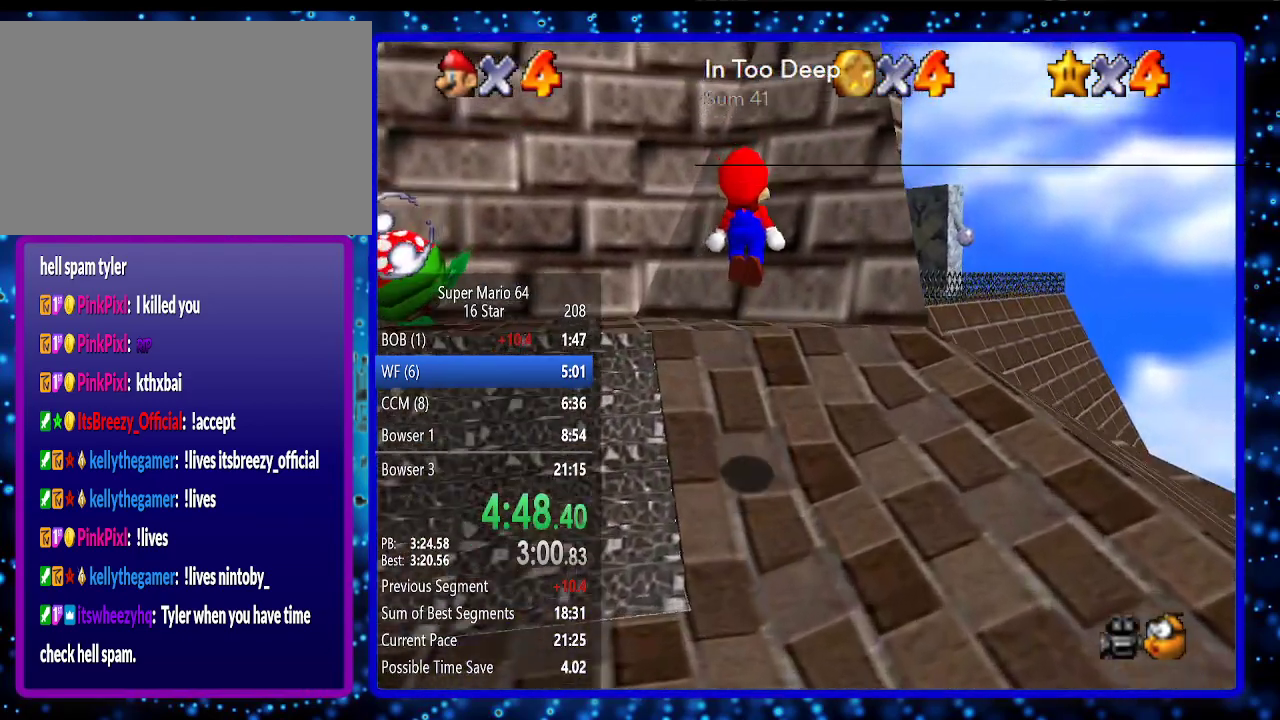
{"buttons": ["A"], "left_stick": "up", "events": [[417, "A", "down"]]}
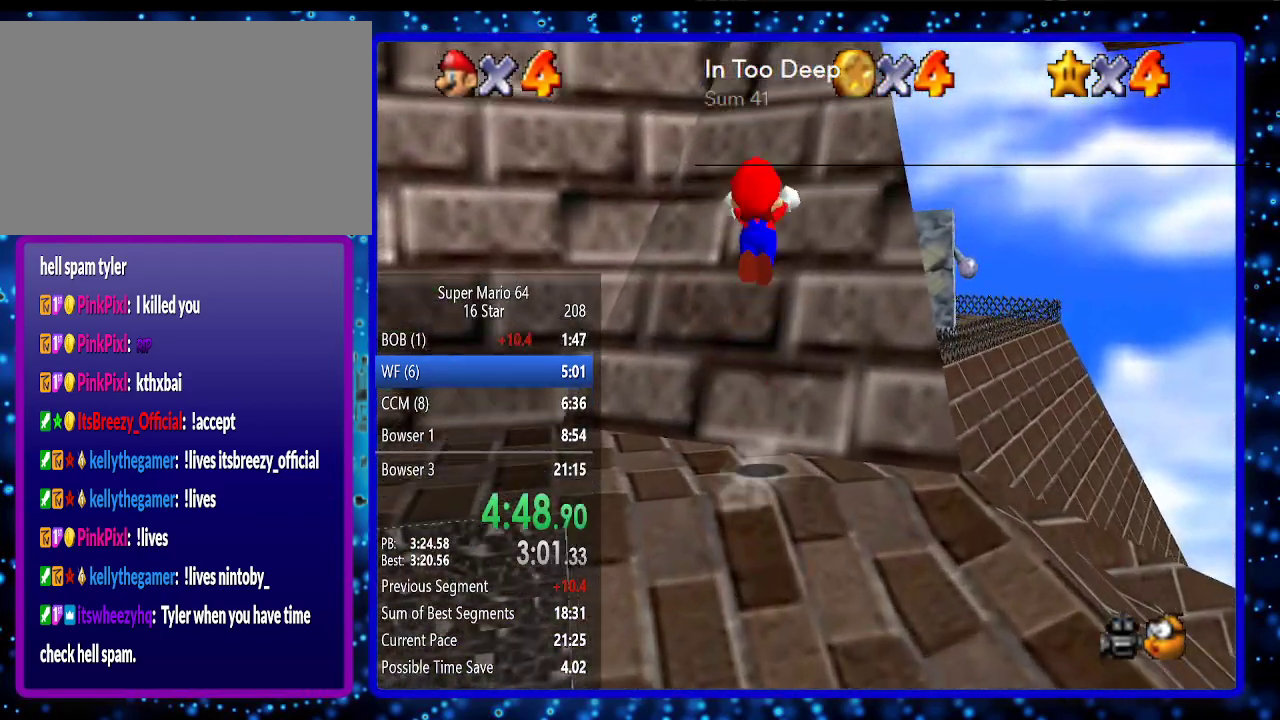
{"buttons": [], "left_stick": "up-right", "events": [[250, "left_stick", "up-right"], [383, "A", "up"]]}
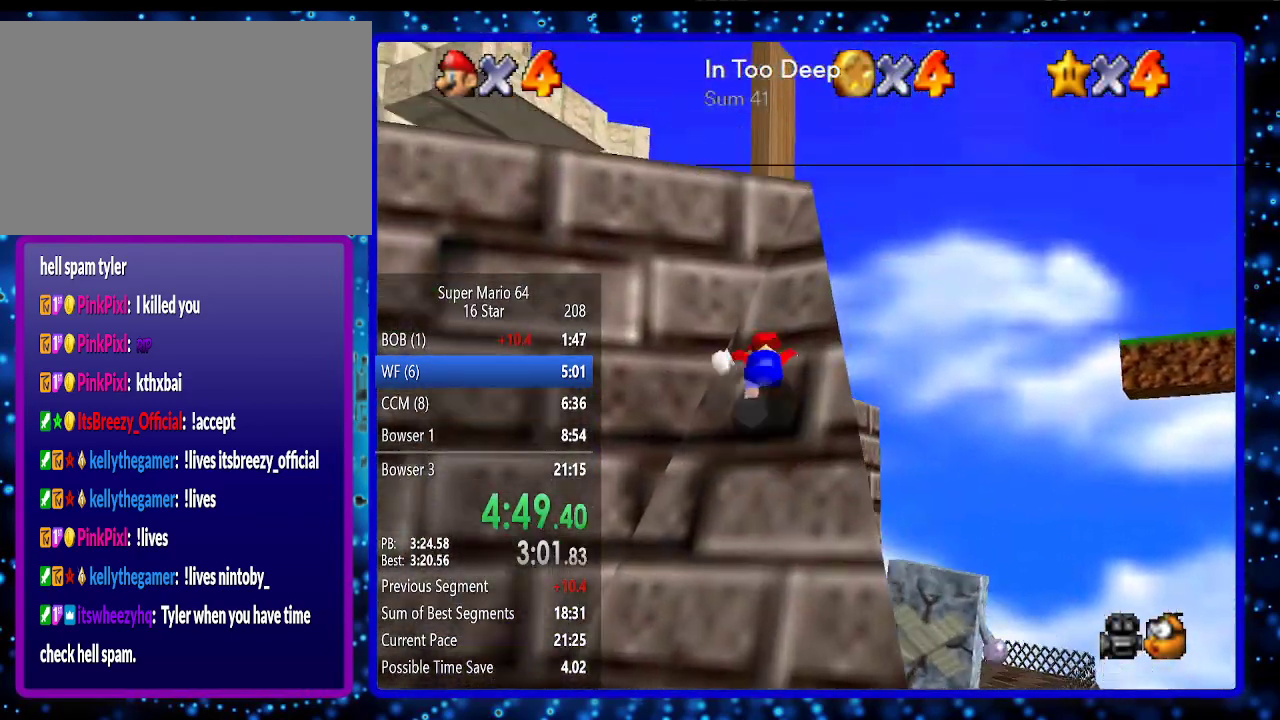
{"buttons": ["A"], "left_stick": "up-left", "events": [[67, "left_stick", "up"], [217, "left_stick", "up-left"], [283, "A", "down"]]}
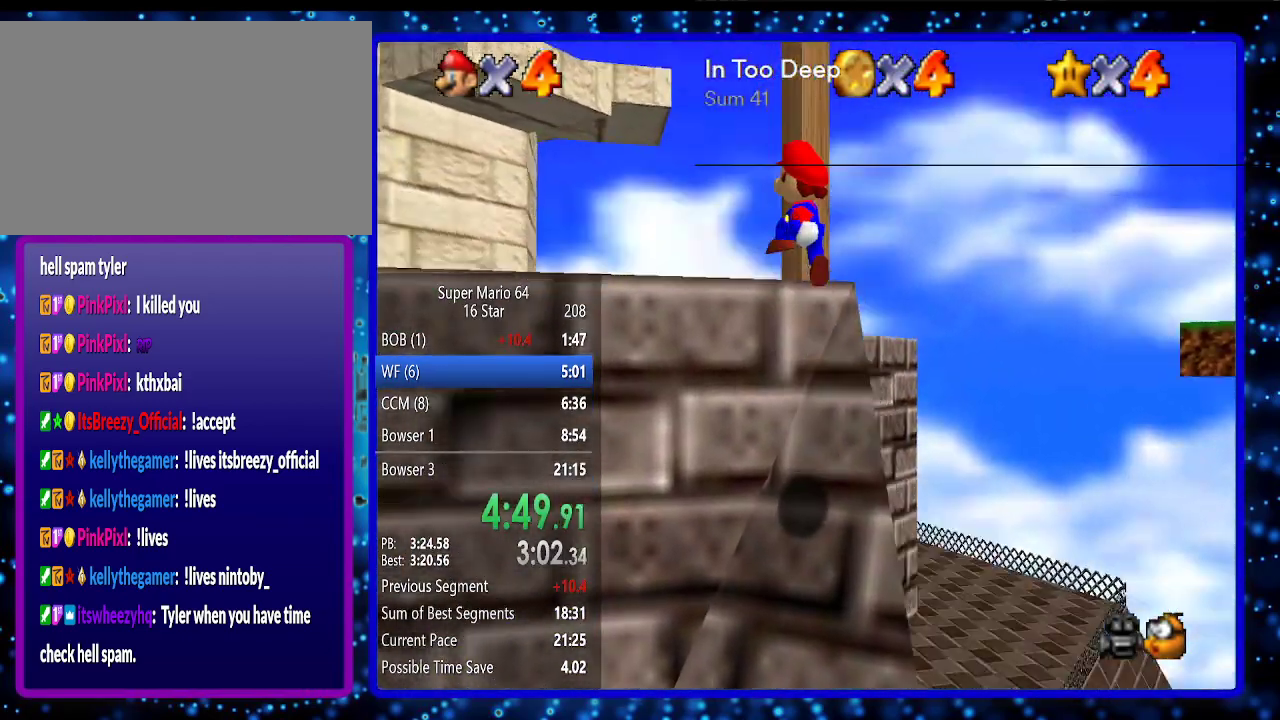
{"buttons": ["A", "B"], "left_stick": "up-left", "events": [[150, "B", "down"], [217, "B", "up"], [283, "A", "up"], [367, "A", "down"], [400, "B", "down"]]}
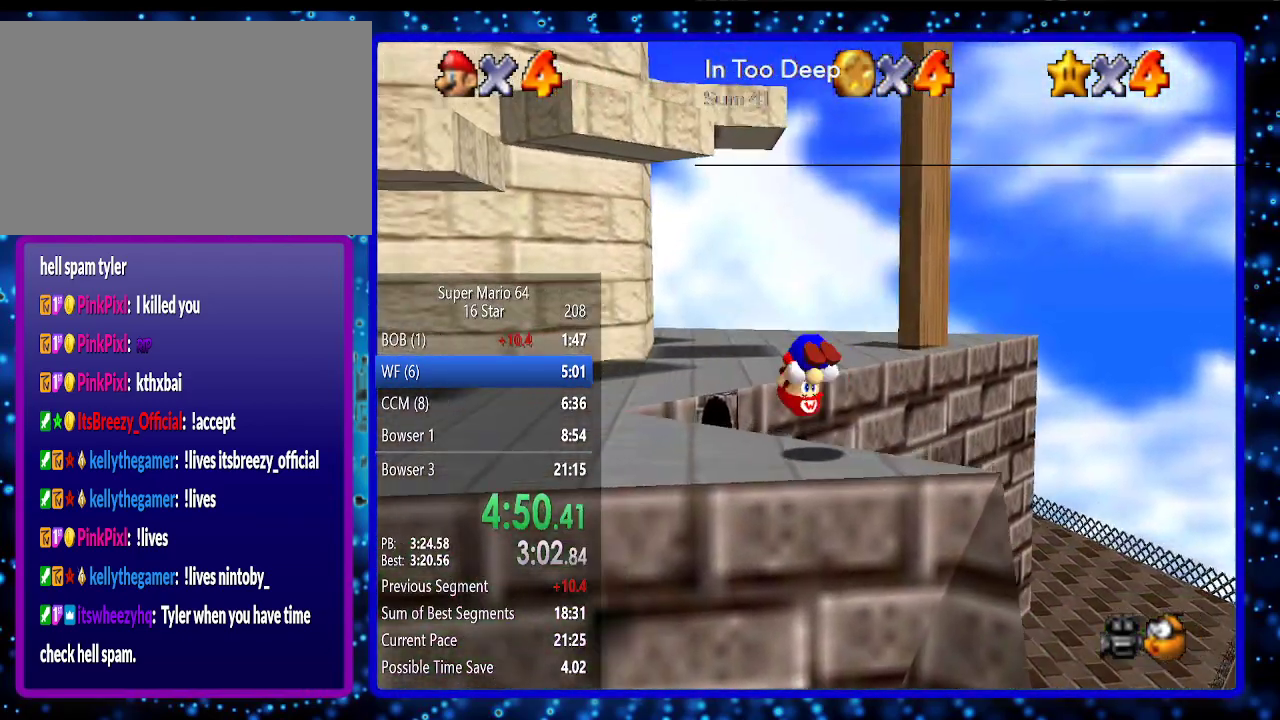
{"buttons": [], "left_stick": "up-left", "events": [[33, "B", "up"], [100, "A", "up"]]}
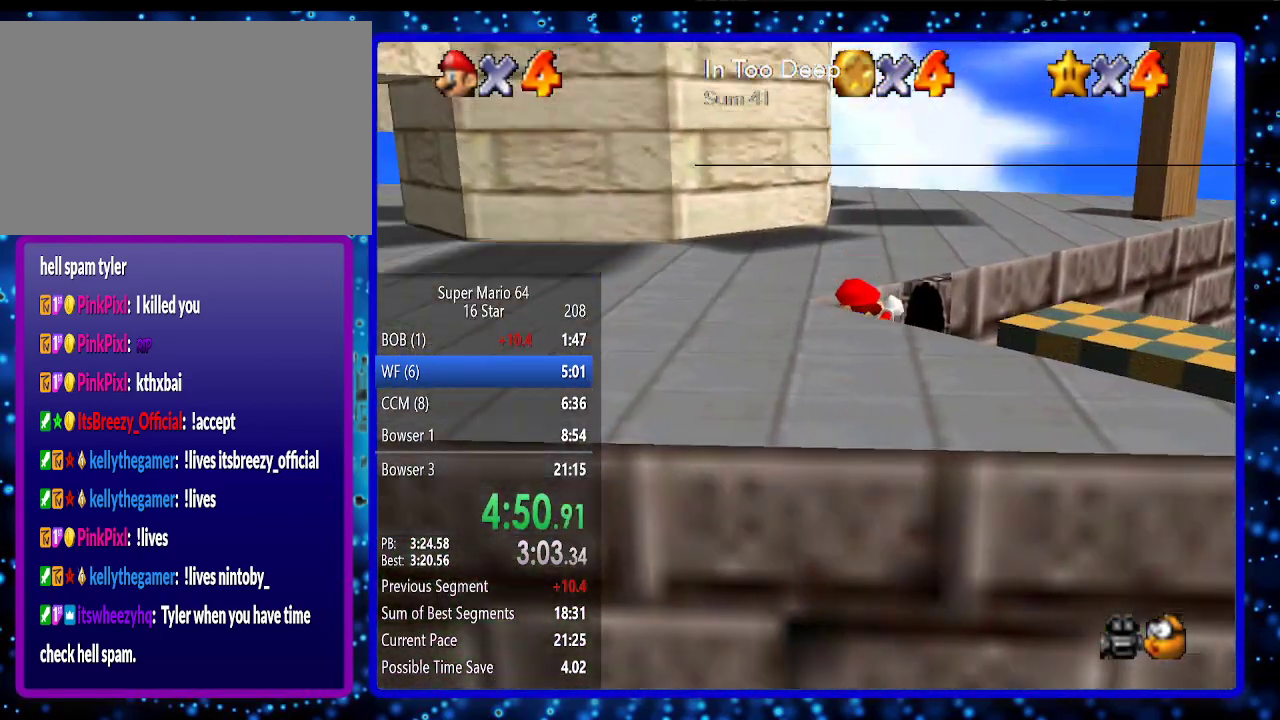
{"buttons": [], "left_stick": "center", "events": [[33, "A", "down"], [133, "A", "up"], [350, "A", "down"], [467, "A", "up"], [467, "left_stick", "center"]]}
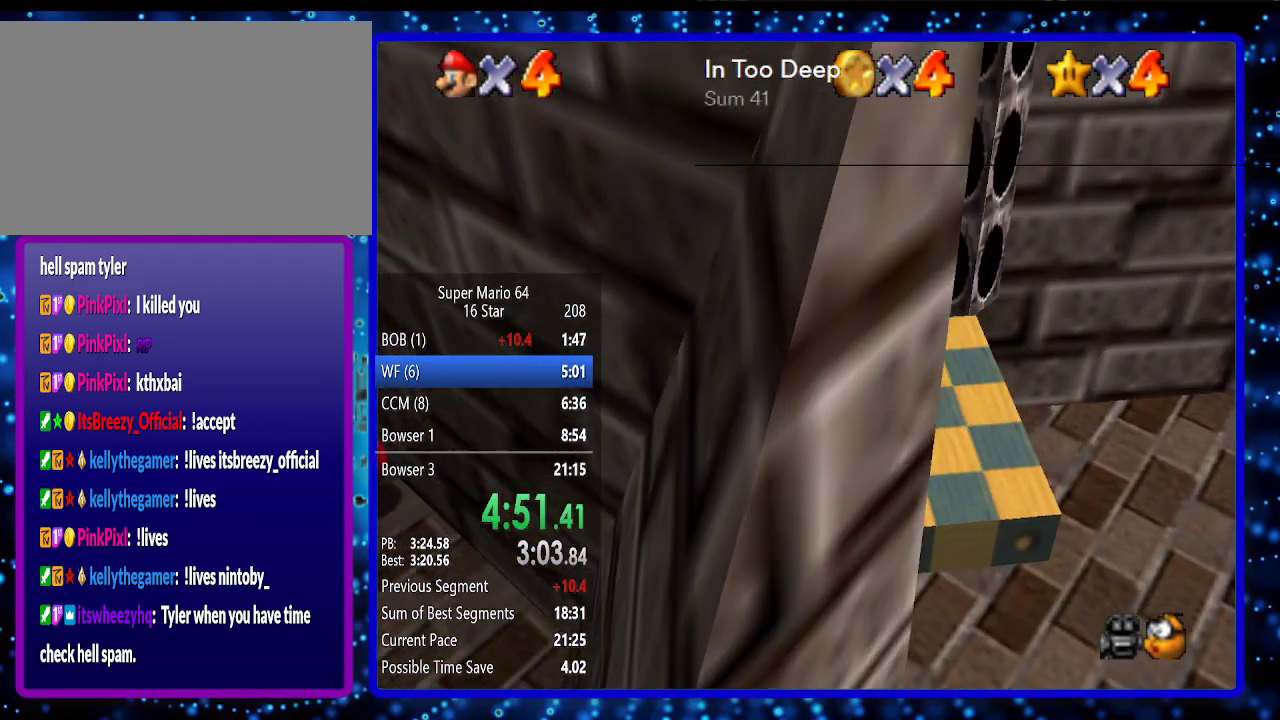
{"buttons": [], "left_stick": "right", "events": [[67, "left_stick", "up-right"], [100, "C_RIGHT", "down"], [217, "C_RIGHT", "up"], [317, "left_stick", "right"]]}
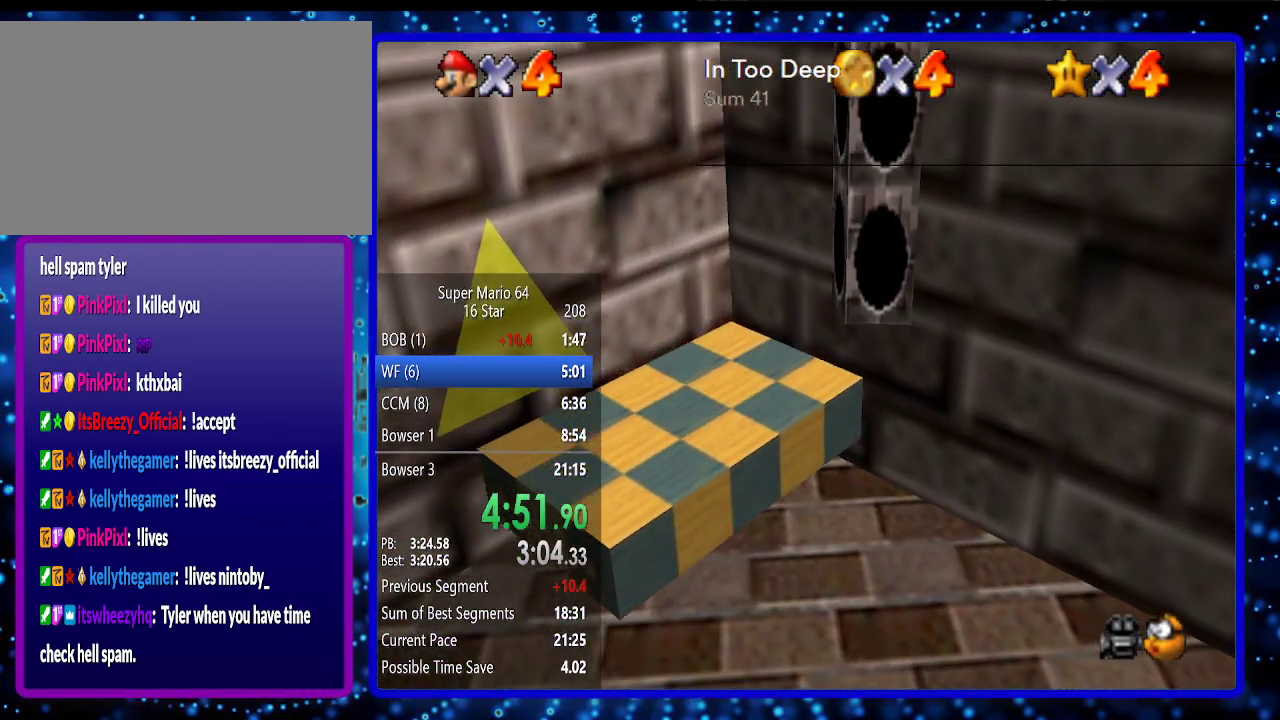
{"buttons": [], "left_stick": "down-right", "events": [[17, "left_stick", "down-right"]]}
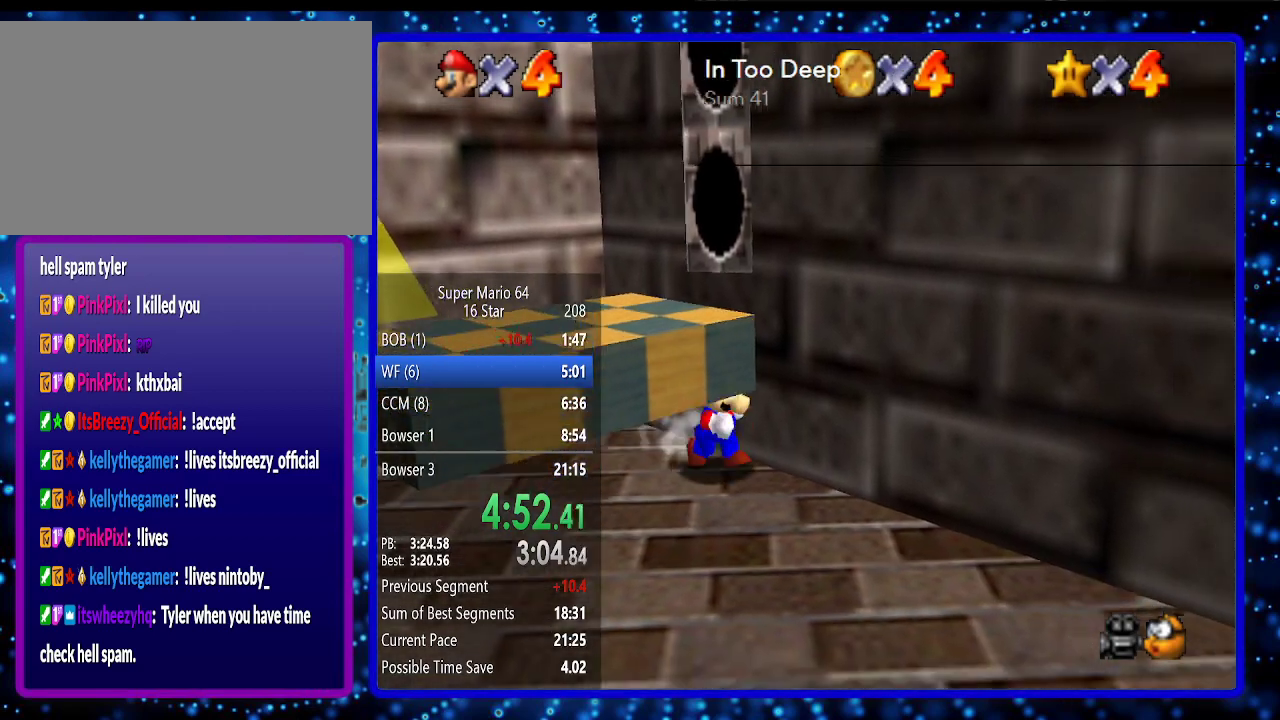
{"buttons": [], "left_stick": "up-left", "events": [[150, "left_stick", "down"], [483, "left_stick", "up-left"]]}
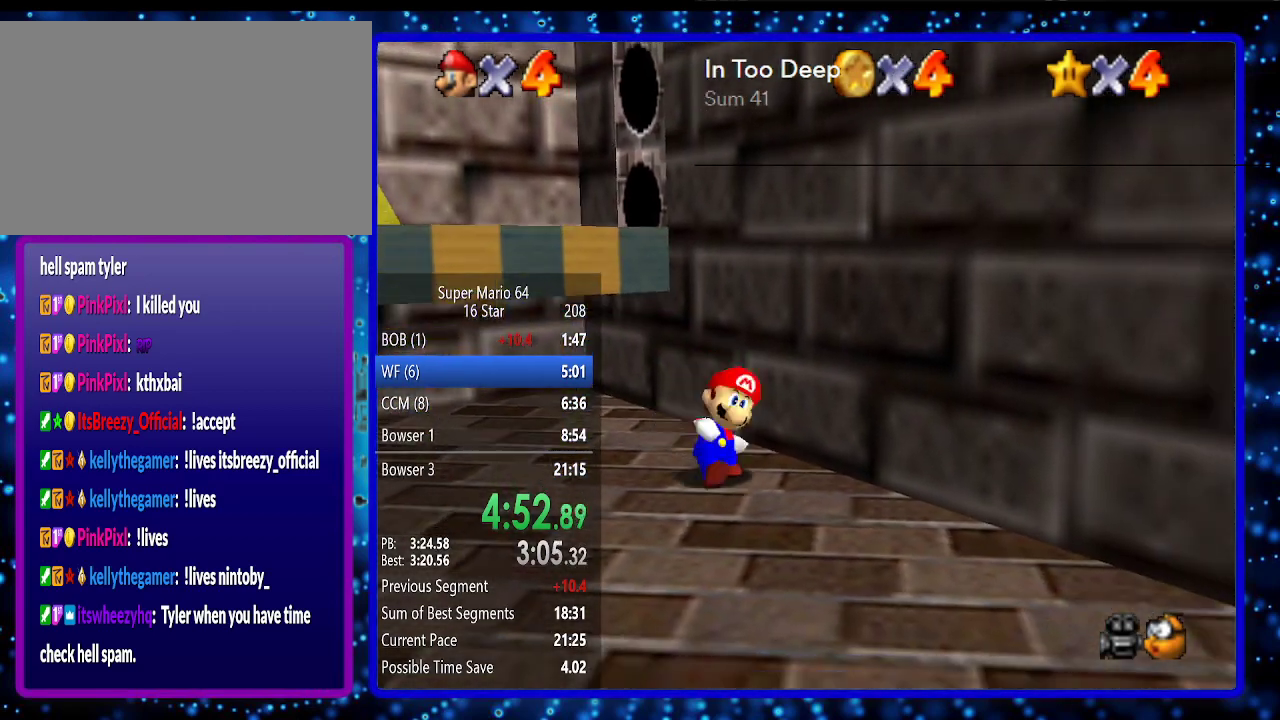
{"buttons": [], "left_stick": "center", "events": [[83, "A", "down"], [233, "A", "up"], [267, "left_stick", "center"]]}
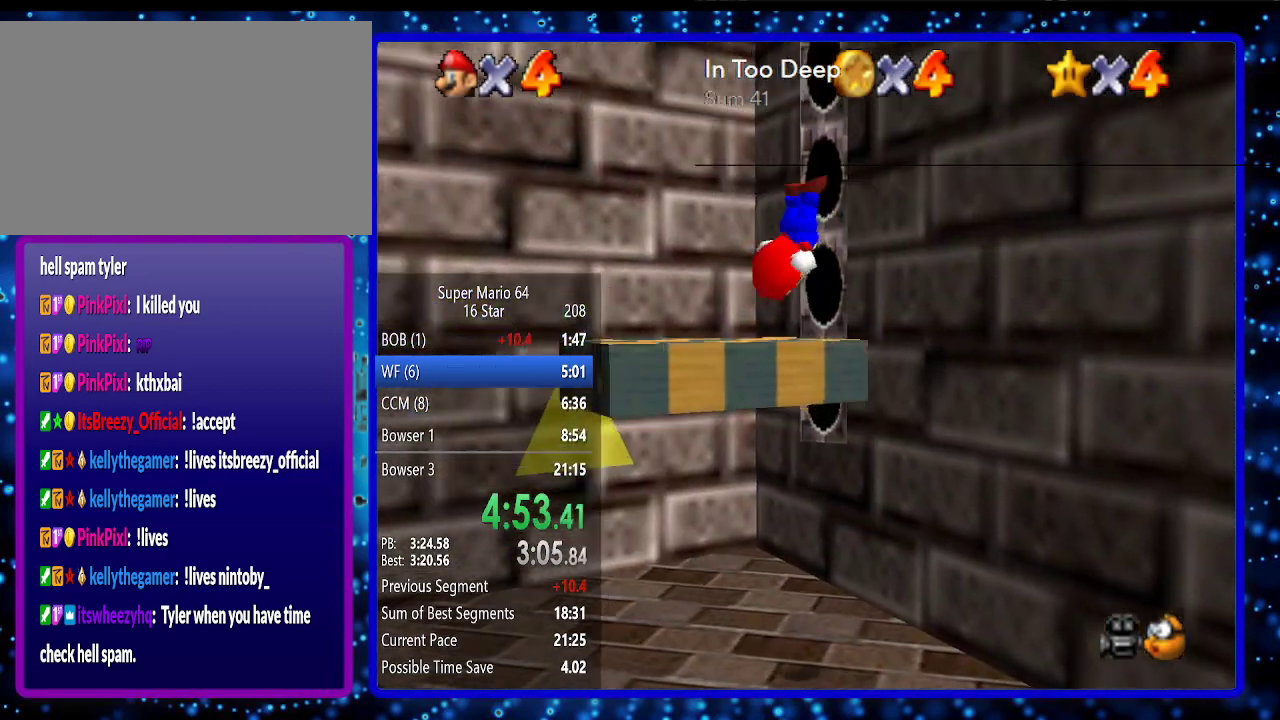
{"buttons": [], "left_stick": "center", "events": [[83, "left_stick", "right"], [233, "left_stick", "center"]]}
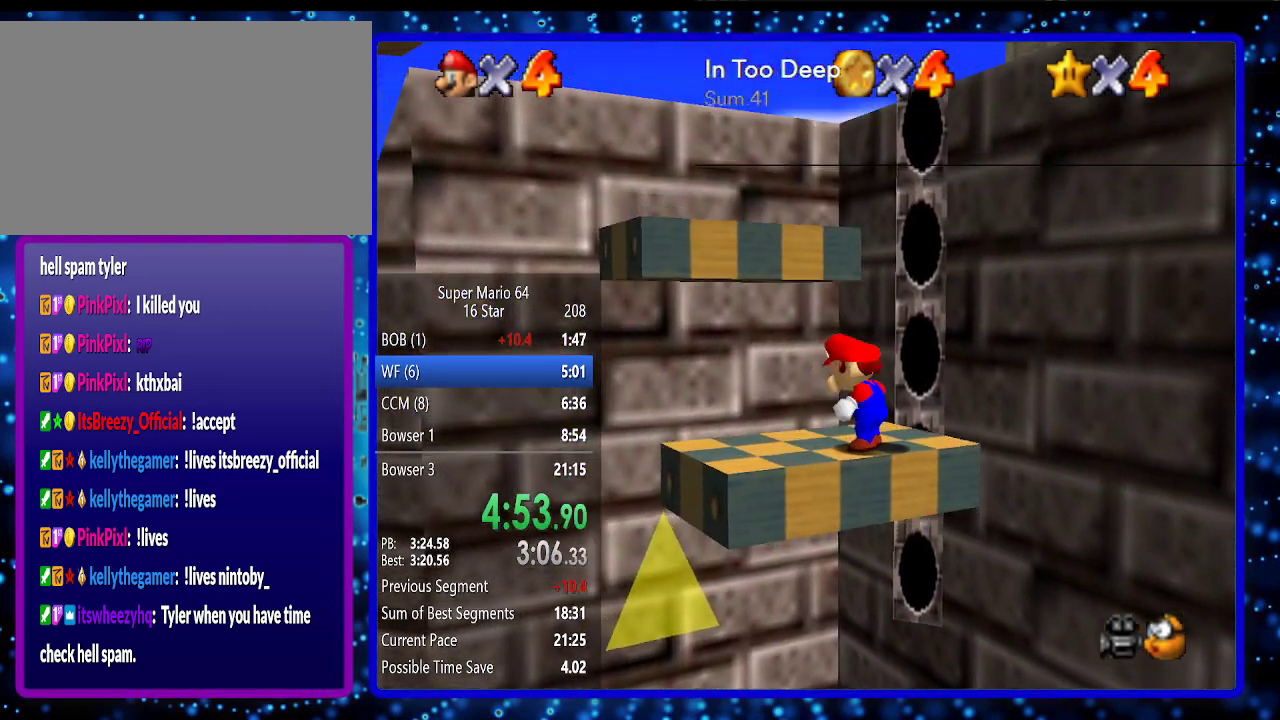
{"buttons": [], "left_stick": "center", "events": []}
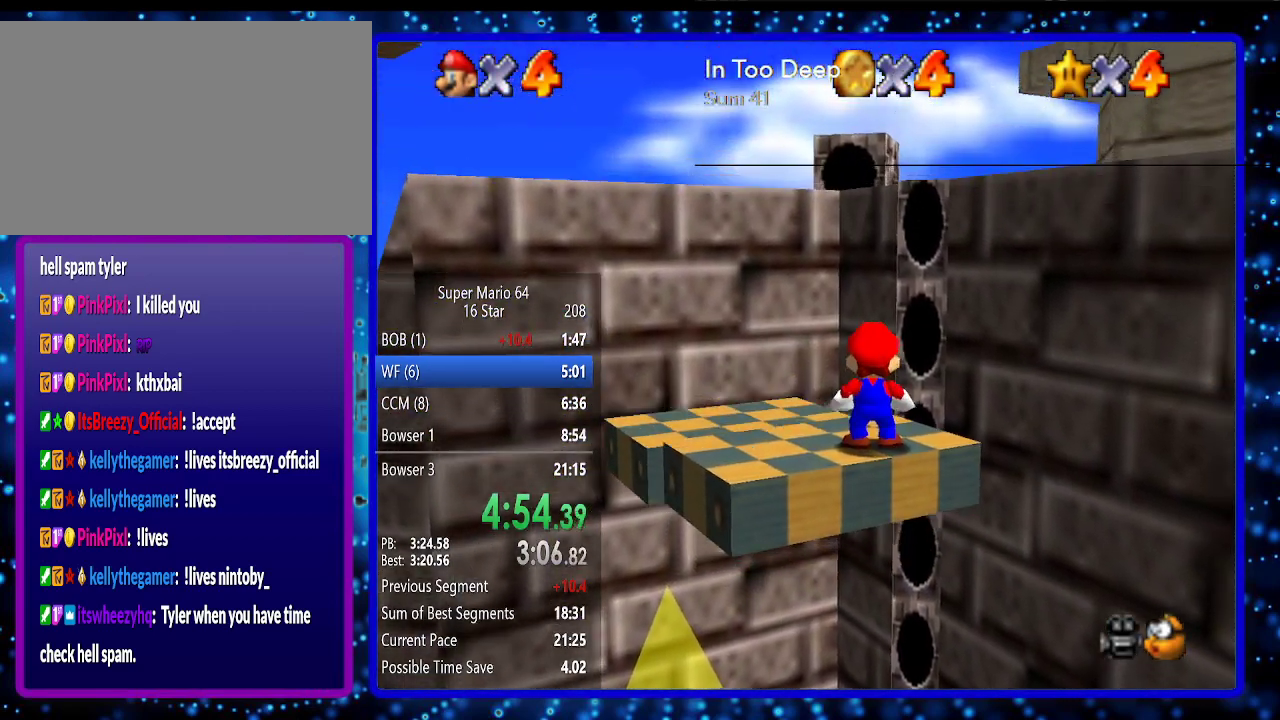
{"buttons": ["A"], "left_stick": "up", "events": [[50, "A", "down"], [150, "A", "up"], [233, "left_stick", "up"], [450, "A", "down"]]}
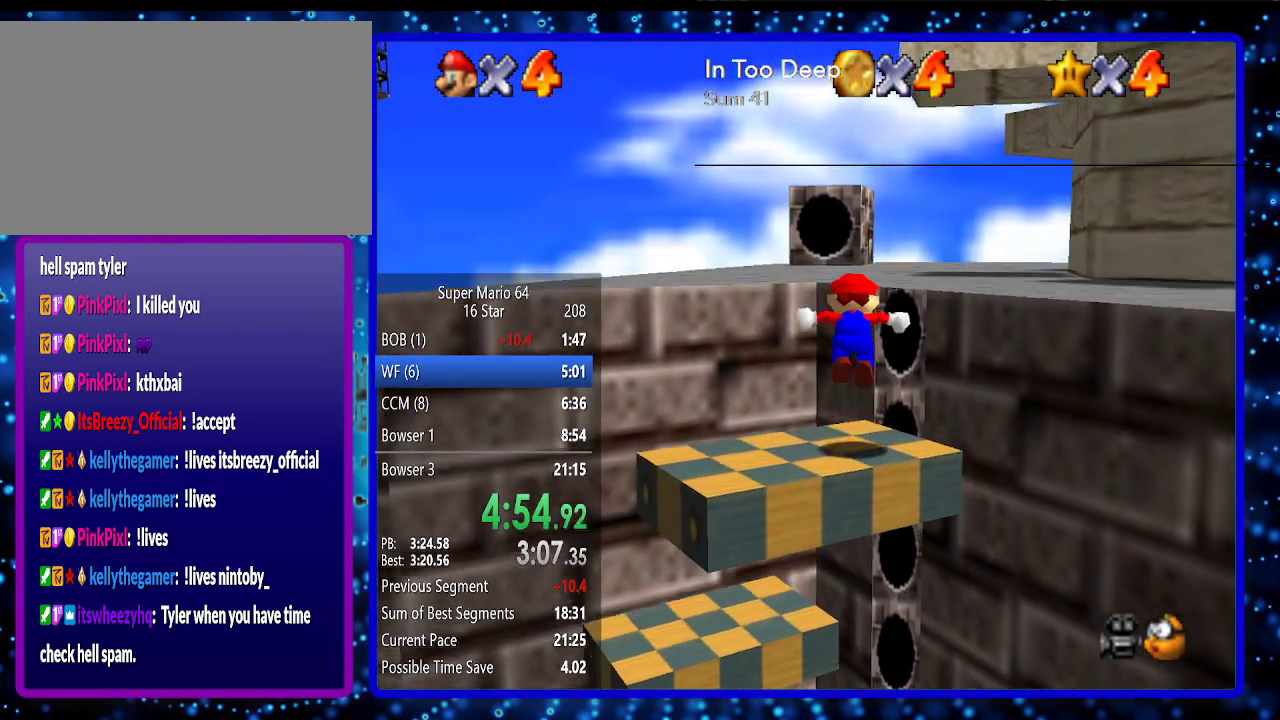
{"buttons": [], "left_stick": "up", "events": [[367, "A", "up"]]}
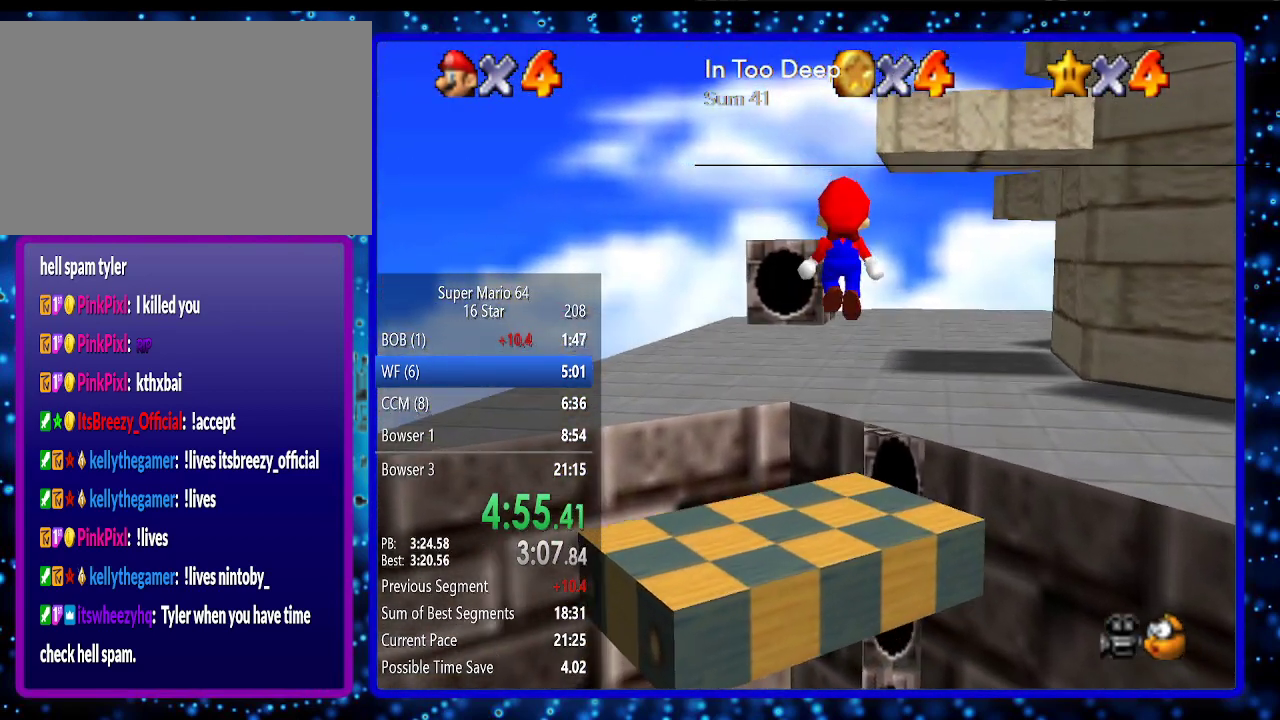
{"buttons": [], "left_stick": "up", "events": [[150, "B", "down"], [200, "B", "up"], [300, "B", "down"], [333, "A", "down"], [400, "A", "up"], [400, "B", "up"]]}